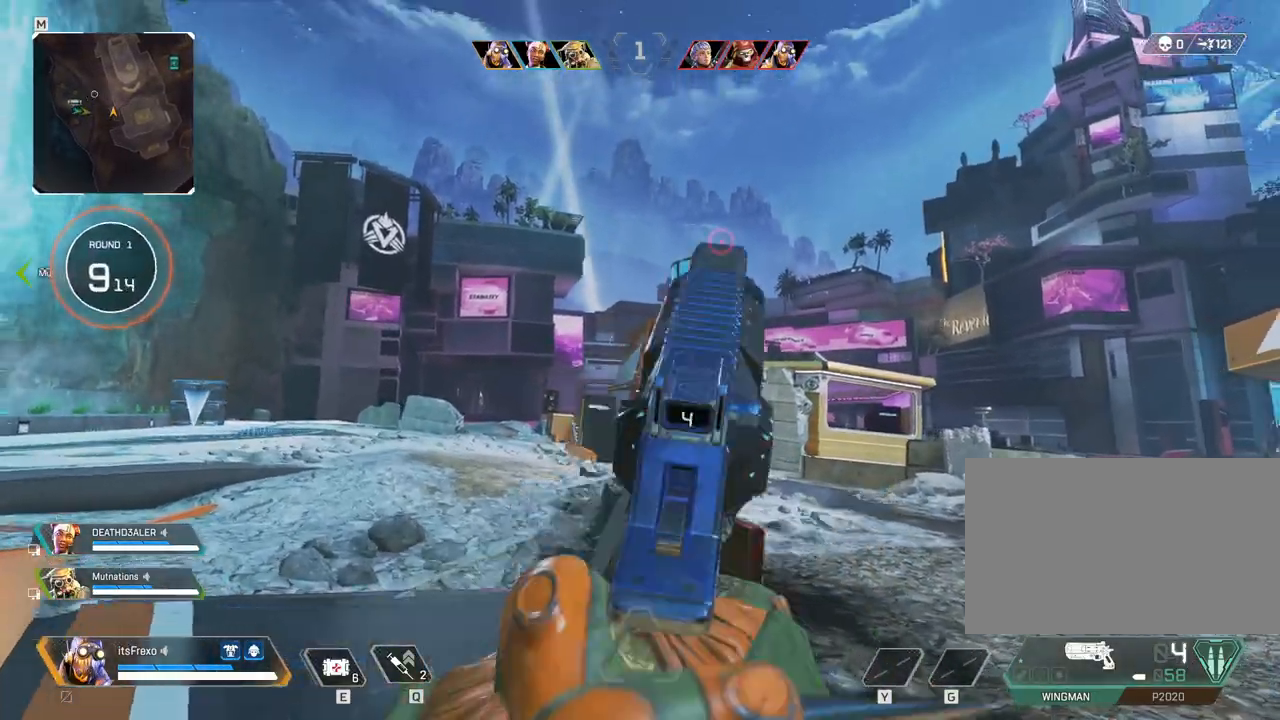
Gameplay with keyboard and mouse; each line is a JSON object with the keys and mouse buttons held at the frame after it. "events" lists presses ("down") and releases ("up") of "1", "2", "3", "4", "5", "a", "alt", "c", "caps_lock", "ctrl", "d", "e", "f", "g", "q", "r", "s", "shift", "space", "t", "tab", "v", "w", "x", "z", "mouse_left", "mouse_wheel" and "mouse_right" between this image and that frame as [ms after this image, input, new state], when the widget could be followed in between. "mouse_left", "mouse_wheel", "mouse_right" = the "left", "wheel", "right" buttons of the "mouse" list. No other keys are recorded. "wheel" means that the mouse wheel is clicked or scrolled. Mouse movement is not recorded.
{"keys": ["shift", "w"], "mouse": [], "events": [[50, "d", "up"], [50, "mouse_left", "up"], [100, "shift", "down"], [133, "mouse_right", "up"], [183, "r", "down"], [233, "r", "up"]]}
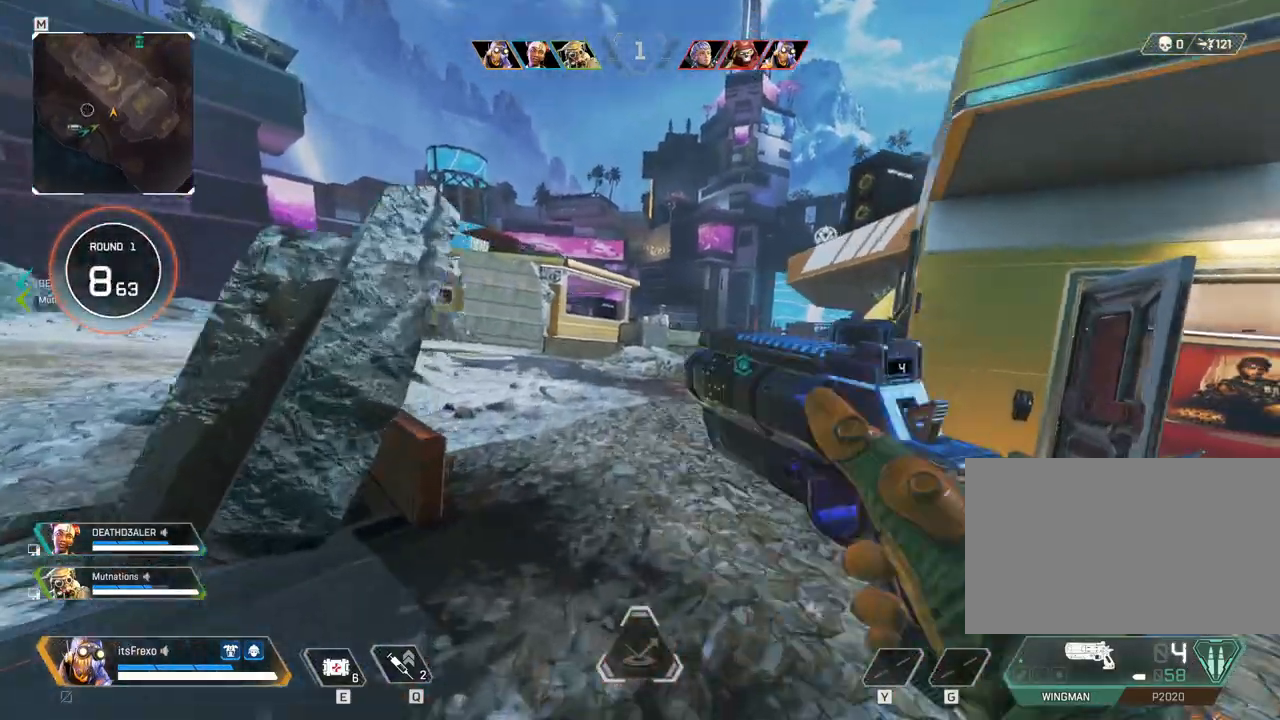
{"keys": ["shift", "w"], "mouse": [], "events": []}
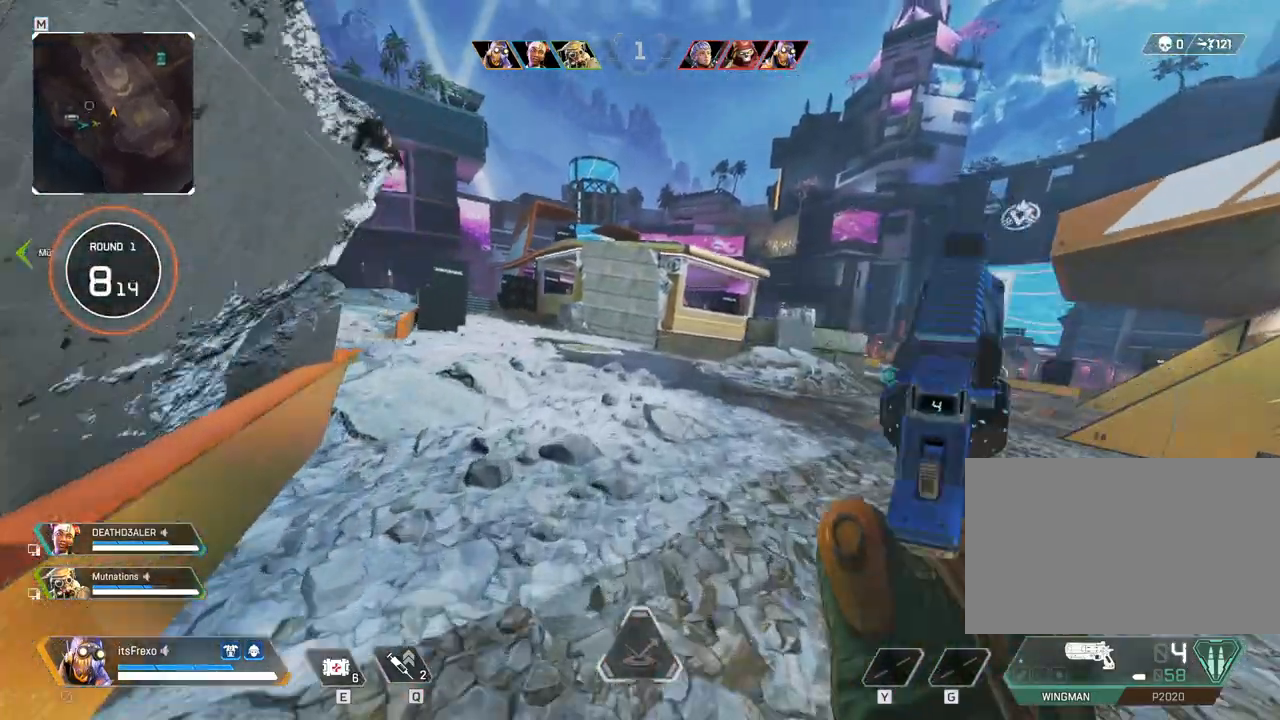
{"keys": ["shift", "w"], "mouse": [], "events": [[250, "space", "down"], [400, "space", "up"]]}
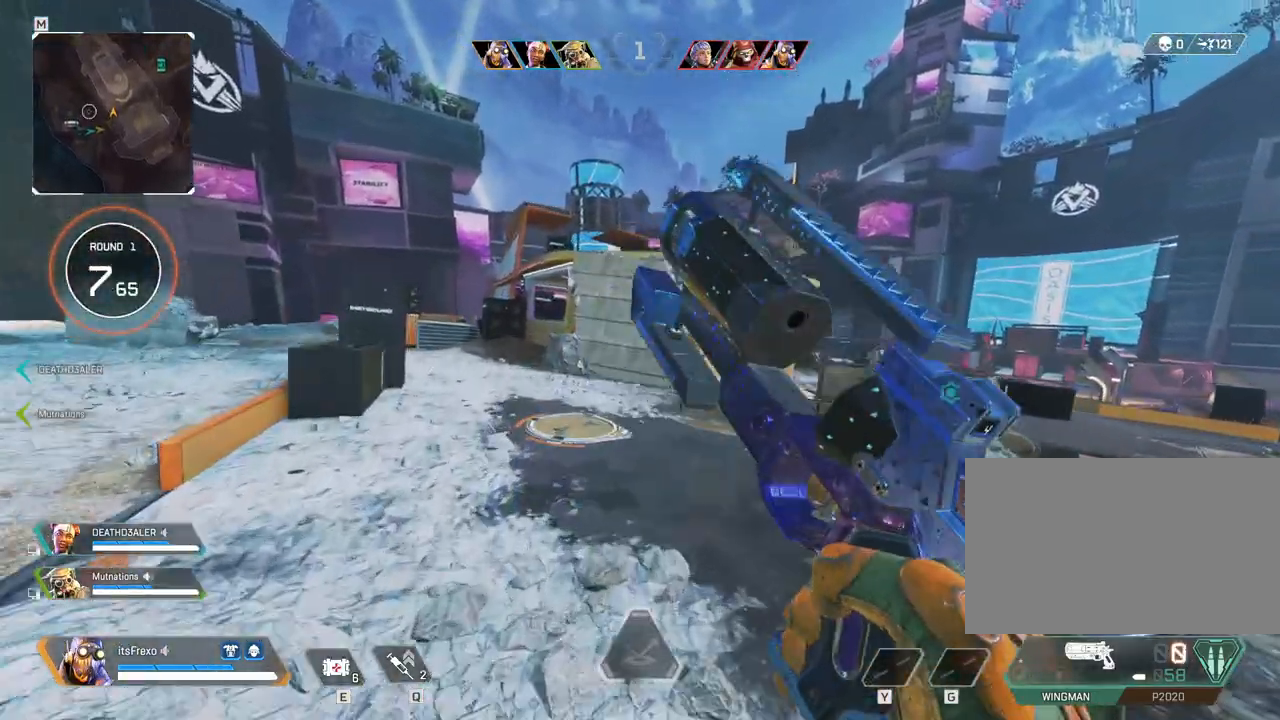
{"keys": ["shift", "w"], "mouse": [], "events": []}
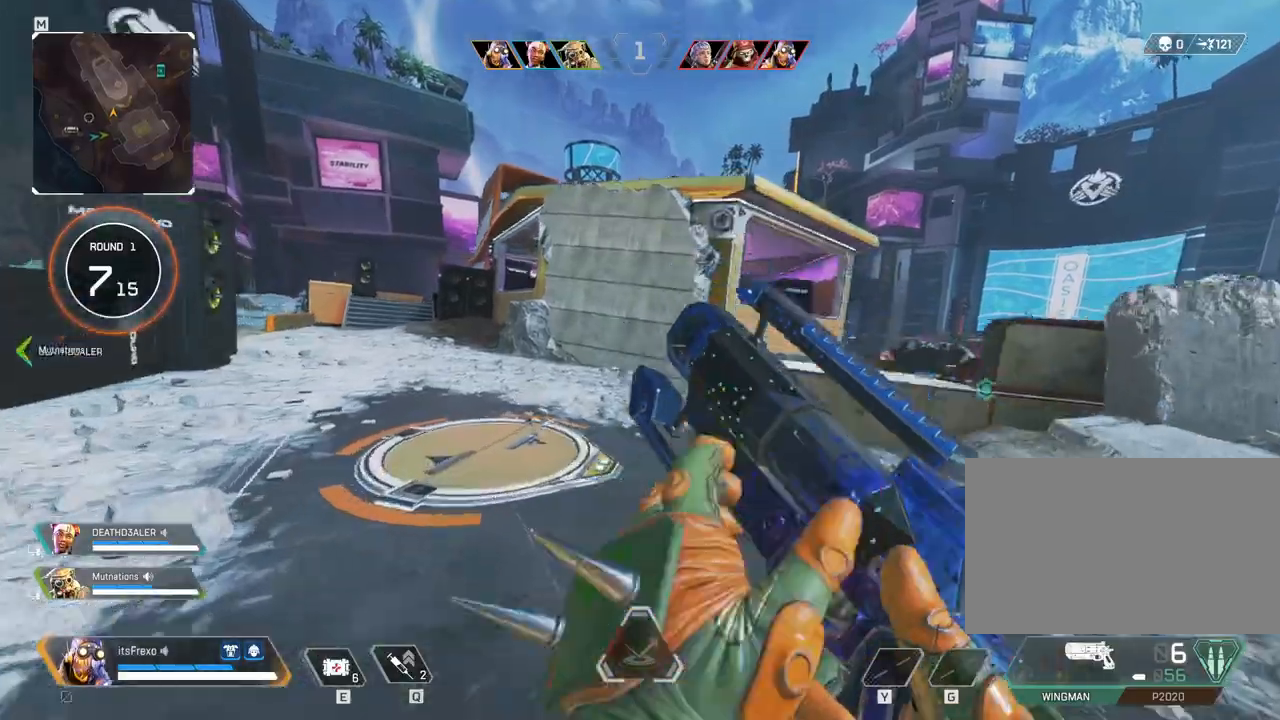
{"keys": ["shift", "w"], "mouse": [], "events": []}
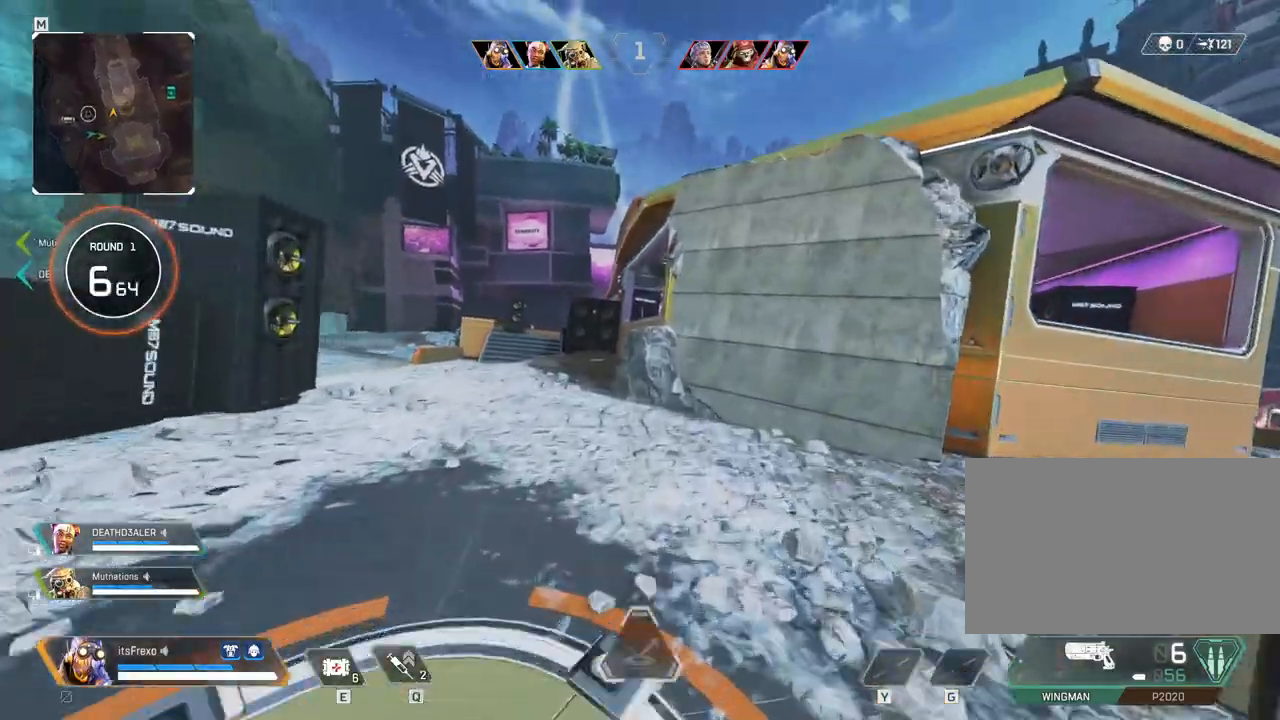
{"keys": ["shift", "w"], "mouse": [], "events": []}
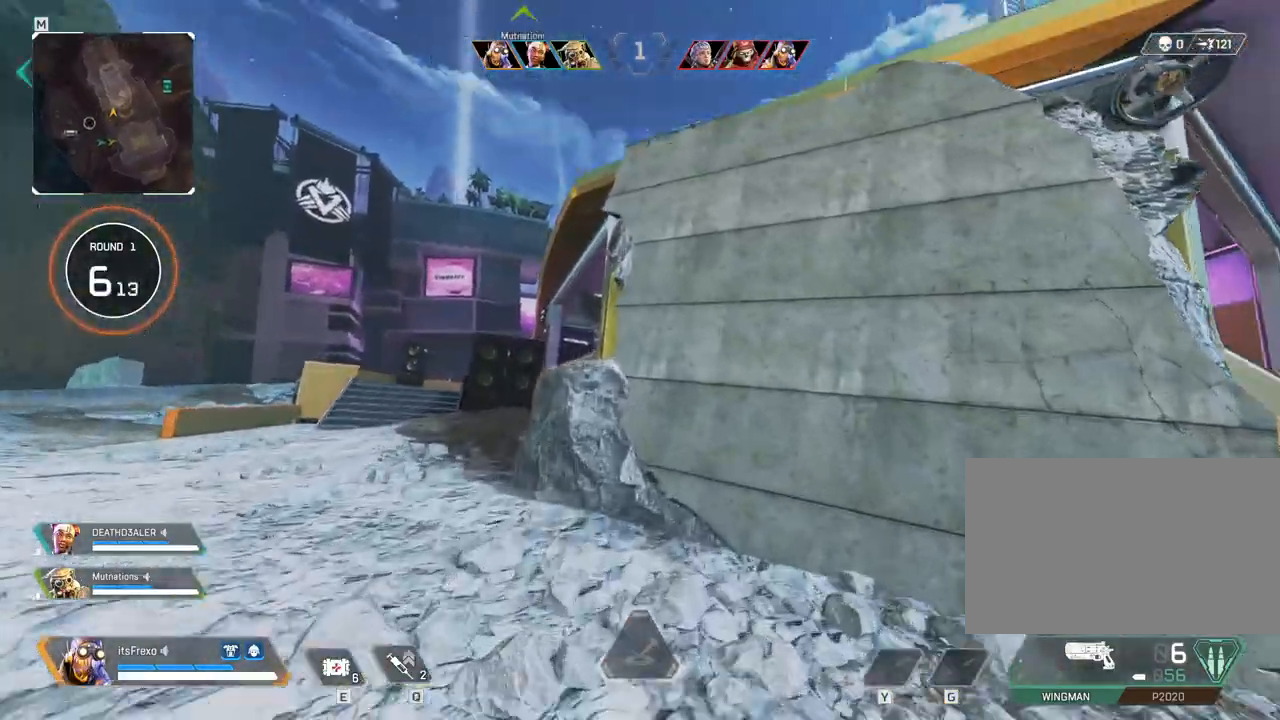
{"keys": ["shift", "space", "w"], "mouse": [], "events": [[333, "space", "down"]]}
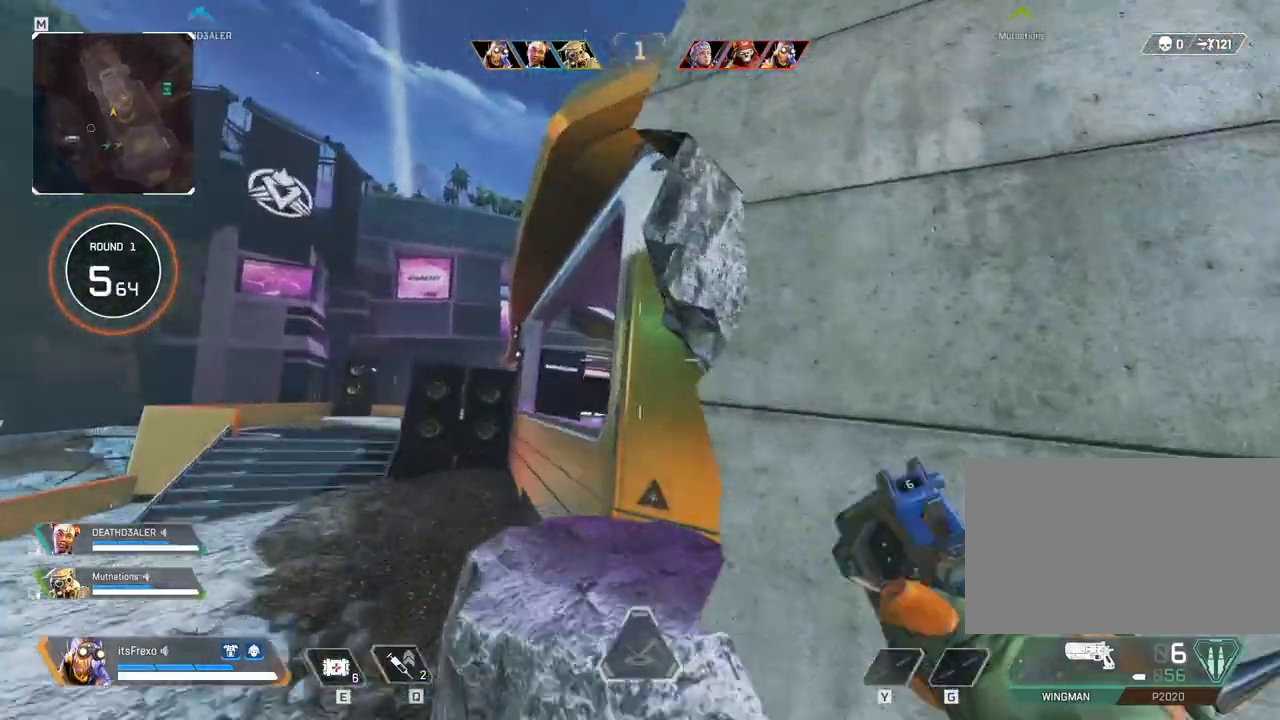
{"keys": [], "mouse": [], "events": [[50, "shift", "up"], [50, "space", "up"], [300, "w", "up"]]}
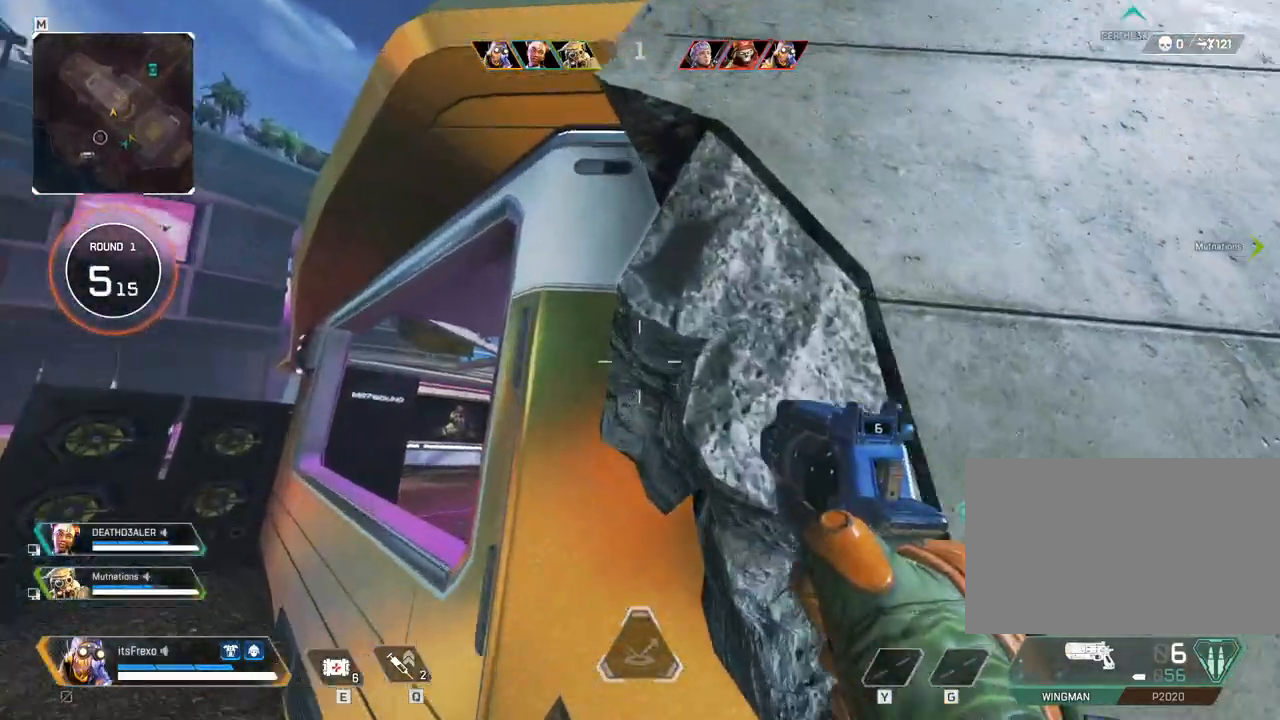
{"keys": ["d", "space", "w"], "mouse": [], "events": [[83, "w", "down"], [150, "shift", "down"], [150, "space", "down"], [250, "d", "down"], [350, "shift", "up"]]}
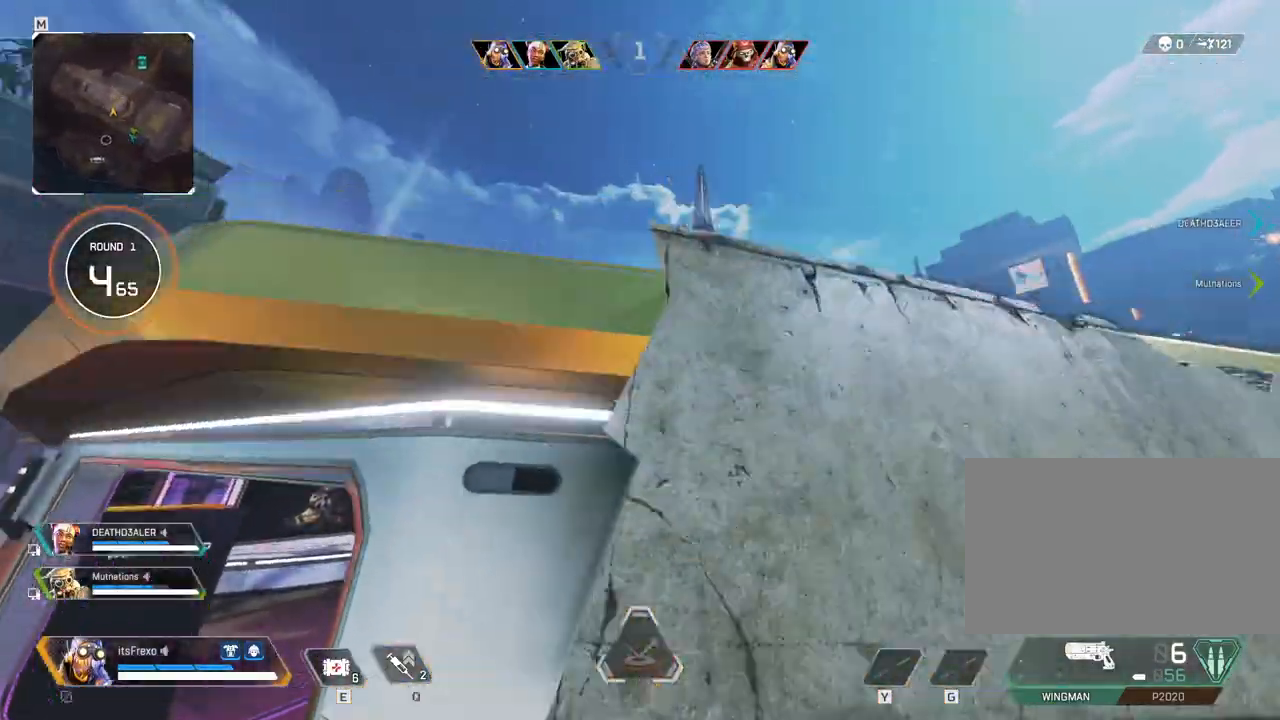
{"keys": ["w"], "mouse": [], "events": [[333, "d", "up"], [500, "space", "up"]]}
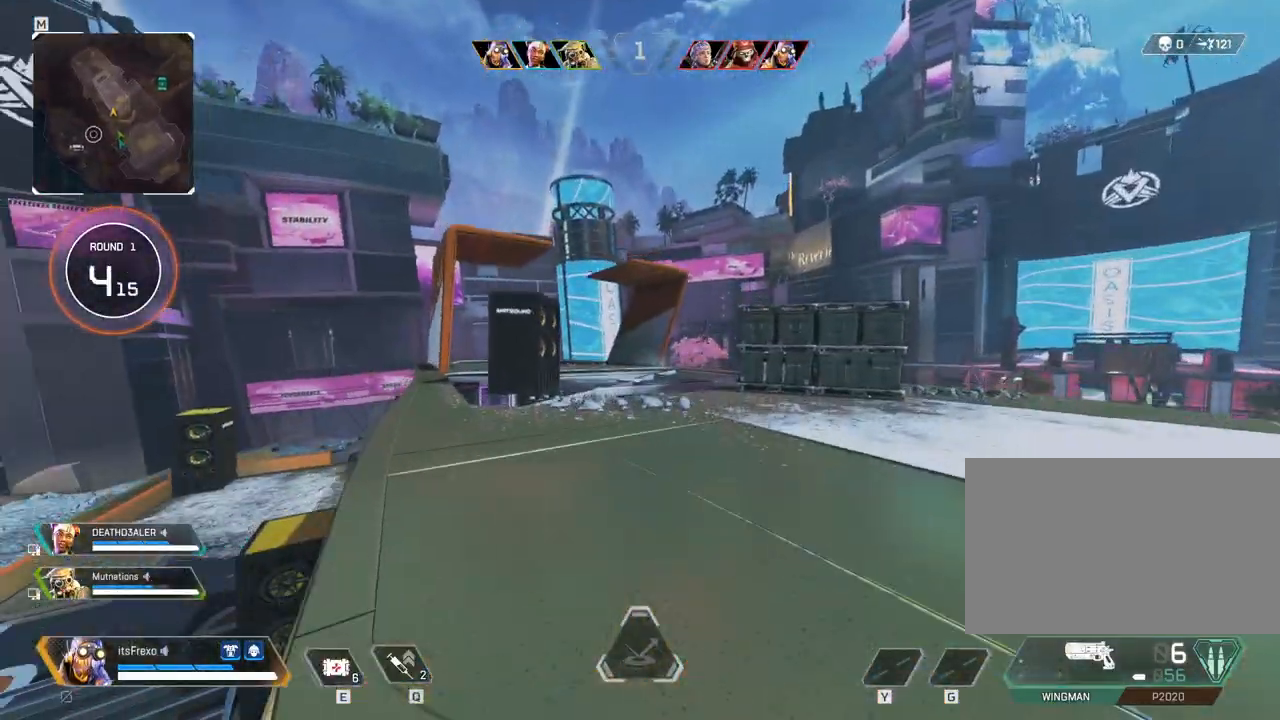
{"keys": ["shift", "w"], "mouse": [], "events": [[150, "shift", "down"]]}
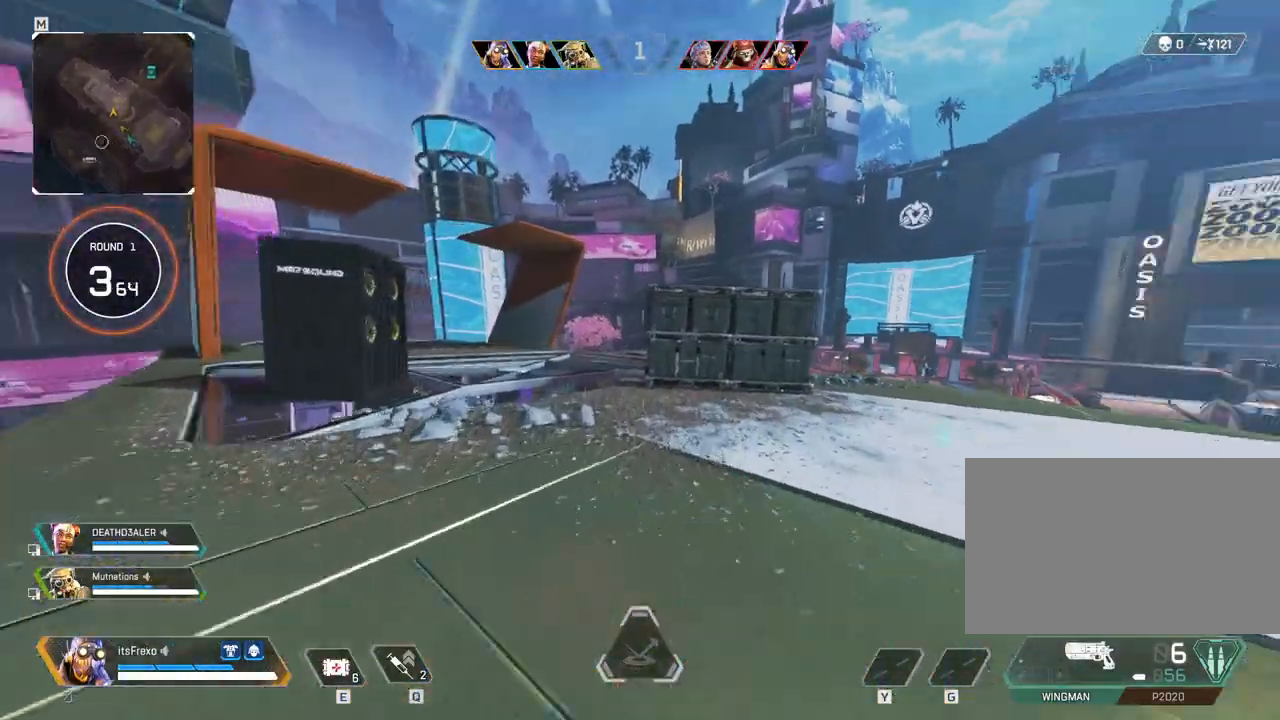
{"keys": ["shift", "w"], "mouse": [], "events": []}
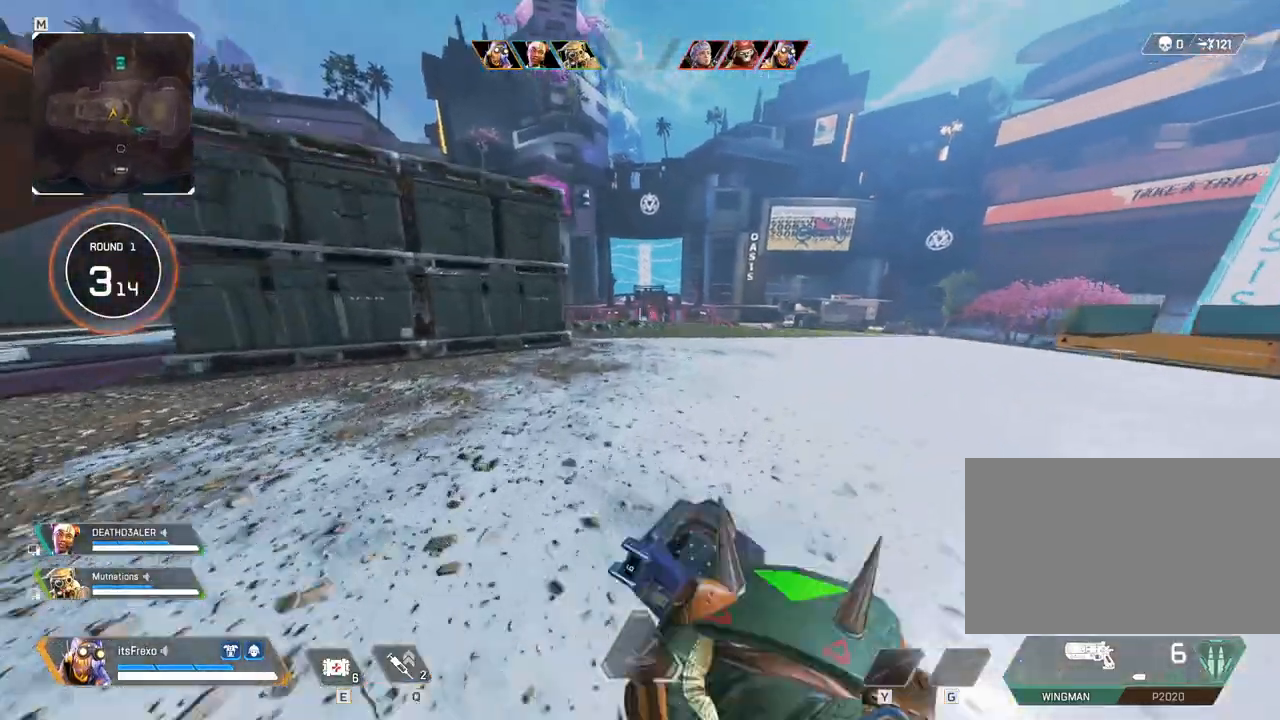
{"keys": ["d", "w"], "mouse": [], "events": [[100, "space", "down"], [183, "shift", "up"], [233, "space", "up"], [450, "d", "down"]]}
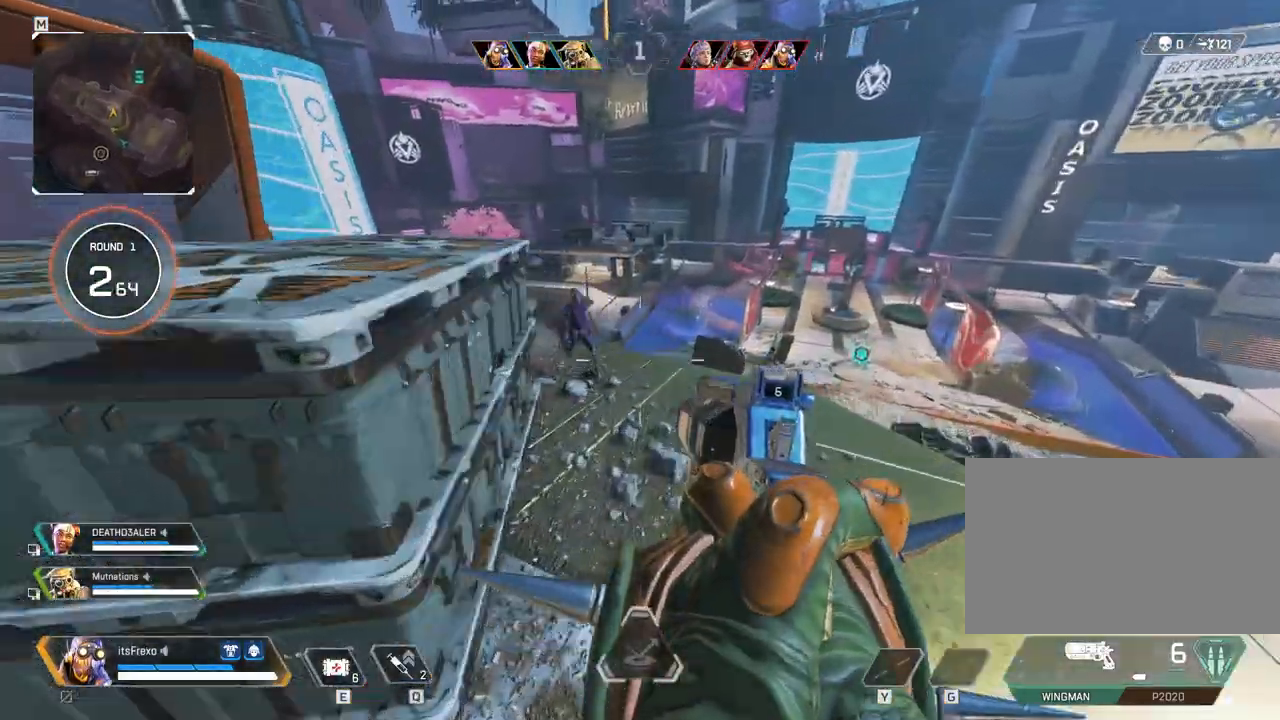
{"keys": ["s"], "mouse": ["left"], "events": [[200, "d", "up"], [300, "d", "down"], [300, "mouse_right", "down"], [300, "w", "up"], [383, "mouse_left", "down"], [383, "mouse_right", "up"], [383, "s", "down"], [433, "d", "up"]]}
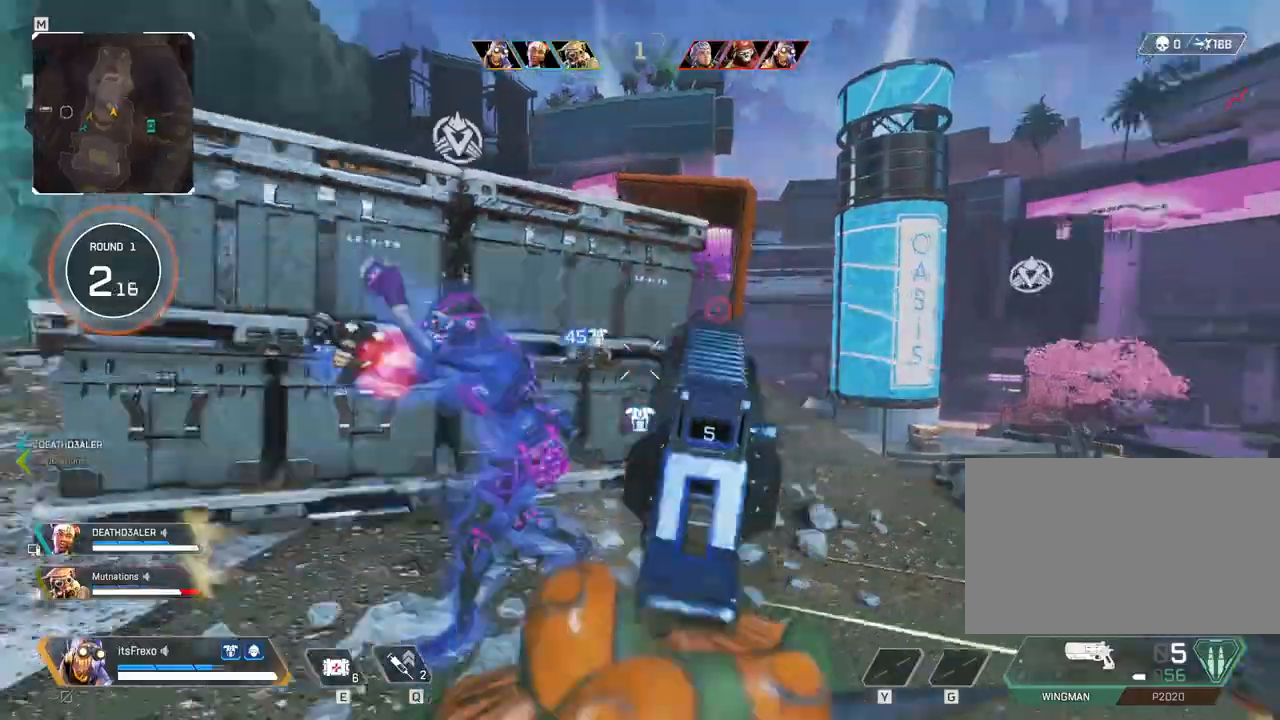
{"keys": ["a"], "mouse": [], "events": [[33, "mouse_left", "up"], [100, "a", "down"], [350, "mouse_left", "down"], [350, "s", "up"], [500, "mouse_left", "up"]]}
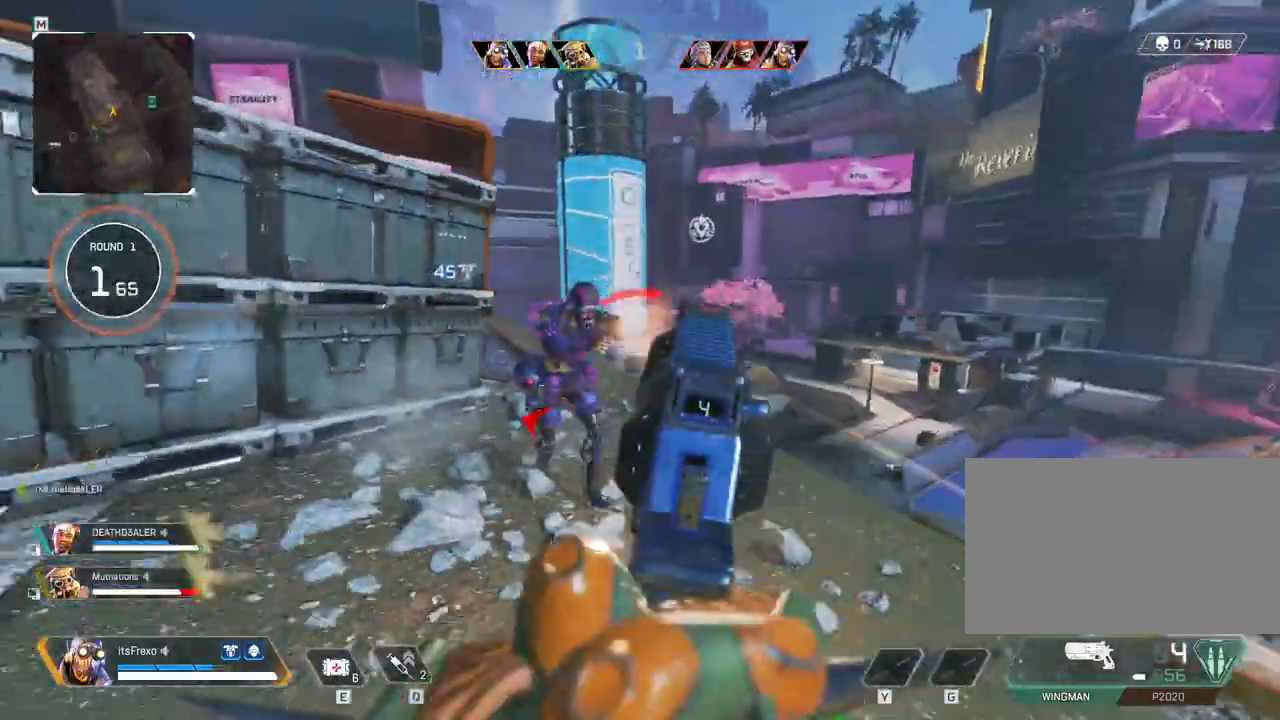
{"keys": ["a"], "mouse": [], "events": [[150, "s", "down"], [183, "a", "up"], [183, "d", "down"], [233, "s", "up"], [333, "a", "down"], [333, "mouse_left", "down"], [333, "s", "down"], [350, "d", "up"], [400, "mouse_left", "up"], [400, "s", "up"]]}
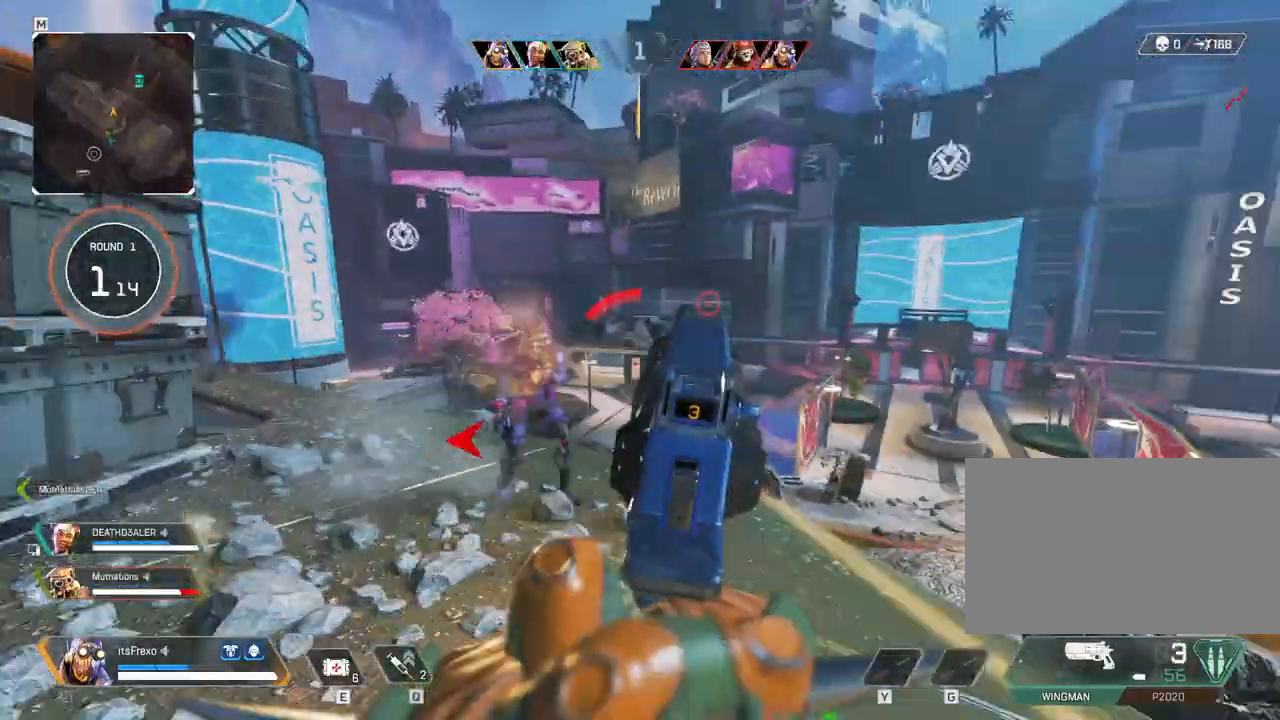
{"keys": ["a", "s"], "mouse": [], "events": [[250, "s", "down"], [350, "mouse_left", "down"], [433, "mouse_left", "up"]]}
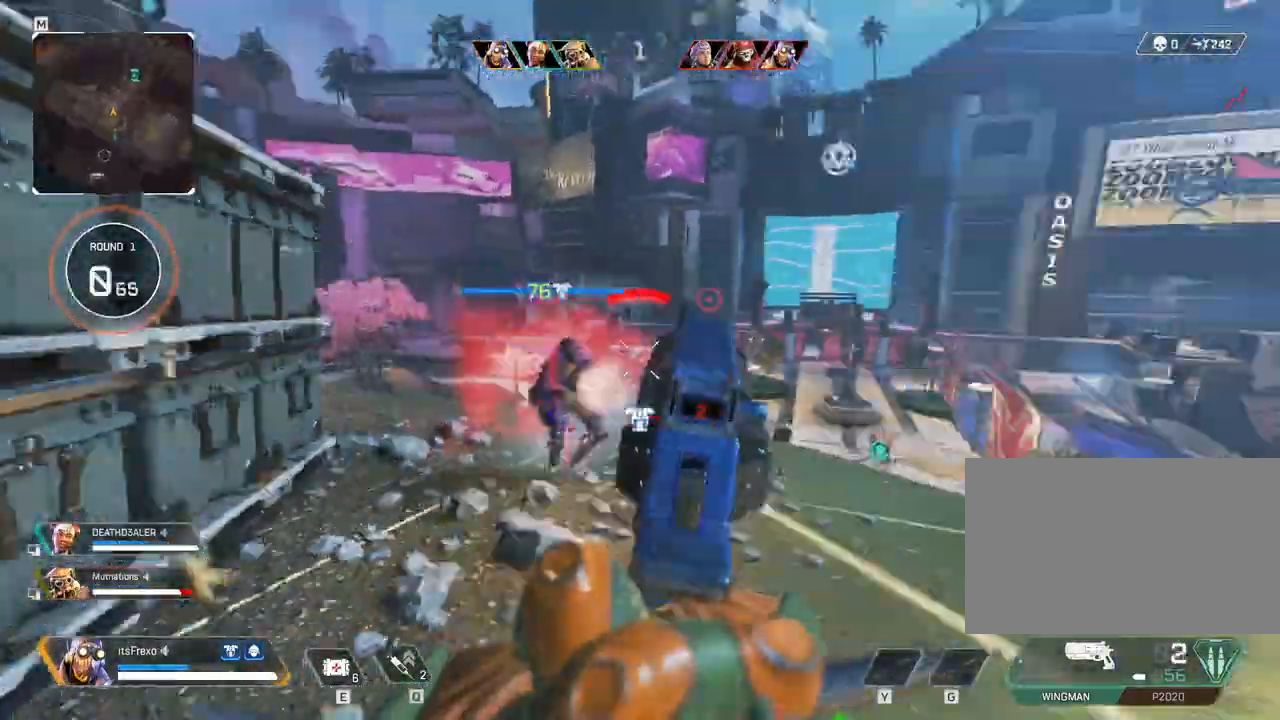
{"keys": ["a"], "mouse": [], "events": [[33, "a", "up"], [33, "d", "down"], [100, "s", "up"], [350, "a", "down"], [350, "d", "up"], [350, "mouse_left", "down"], [500, "mouse_left", "up"]]}
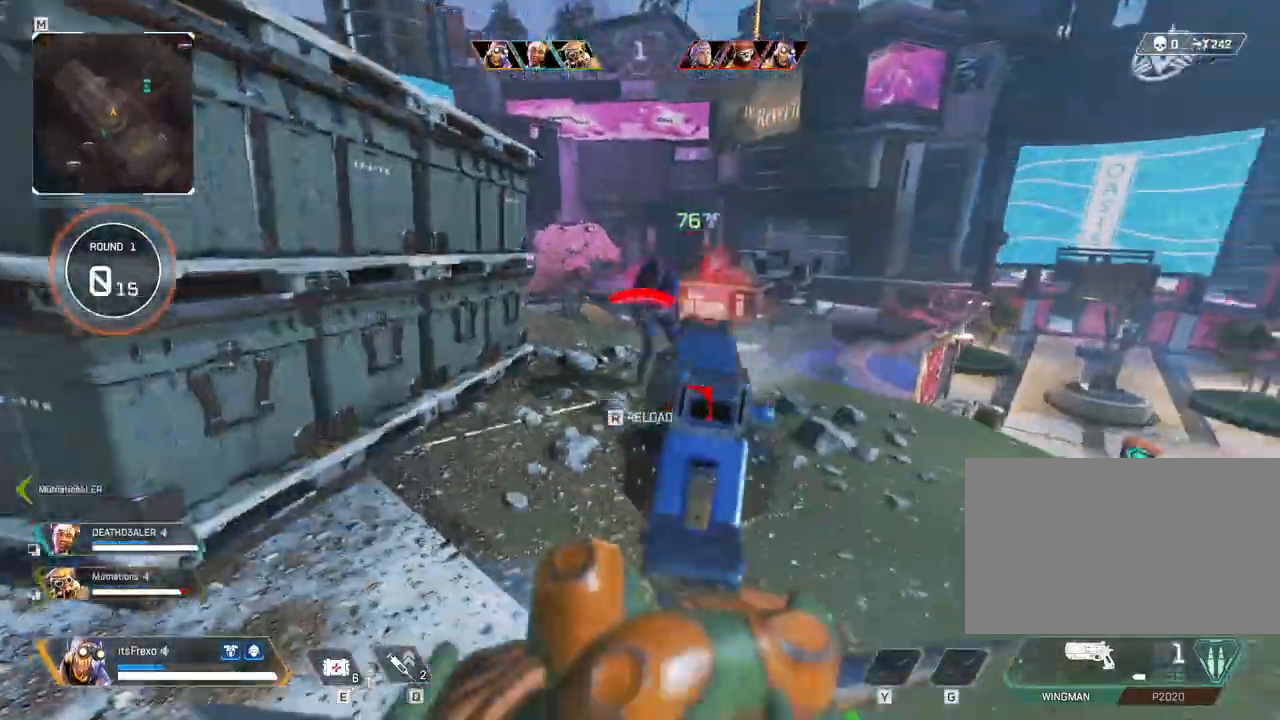
{"keys": ["a"], "mouse": [], "events": [[183, "a", "up"], [183, "d", "down"], [400, "mouse_left", "down"], [500, "a", "down"], [500, "d", "up"], [500, "mouse_left", "up"]]}
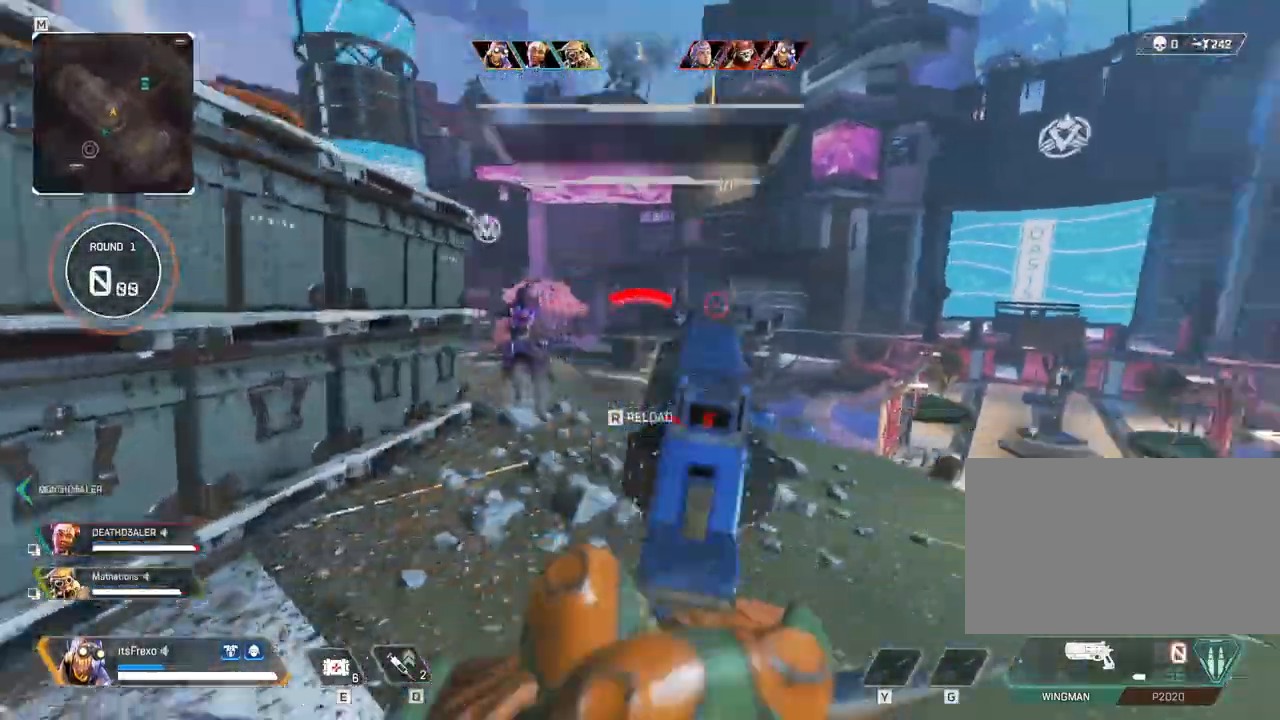
{"keys": ["shift", "w"], "mouse": [], "events": [[100, "r", "down"], [100, "w", "down"], [200, "r", "up"], [200, "w", "up"], [250, "mouse_right", "down"], [250, "w", "down"], [300, "a", "up"], [350, "mouse_right", "up"], [433, "shift", "down"]]}
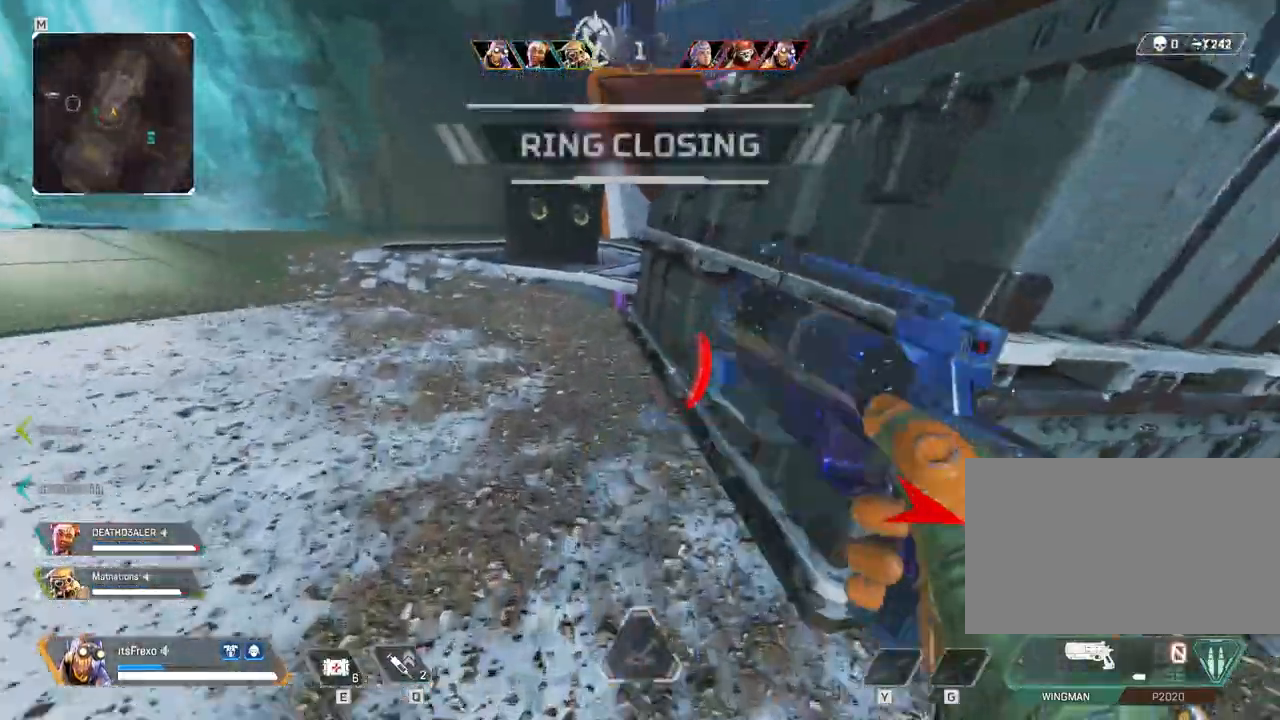
{"keys": ["d", "w"], "mouse": [], "events": [[300, "shift", "up"], [300, "w", "up"], [350, "d", "down"], [500, "w", "down"]]}
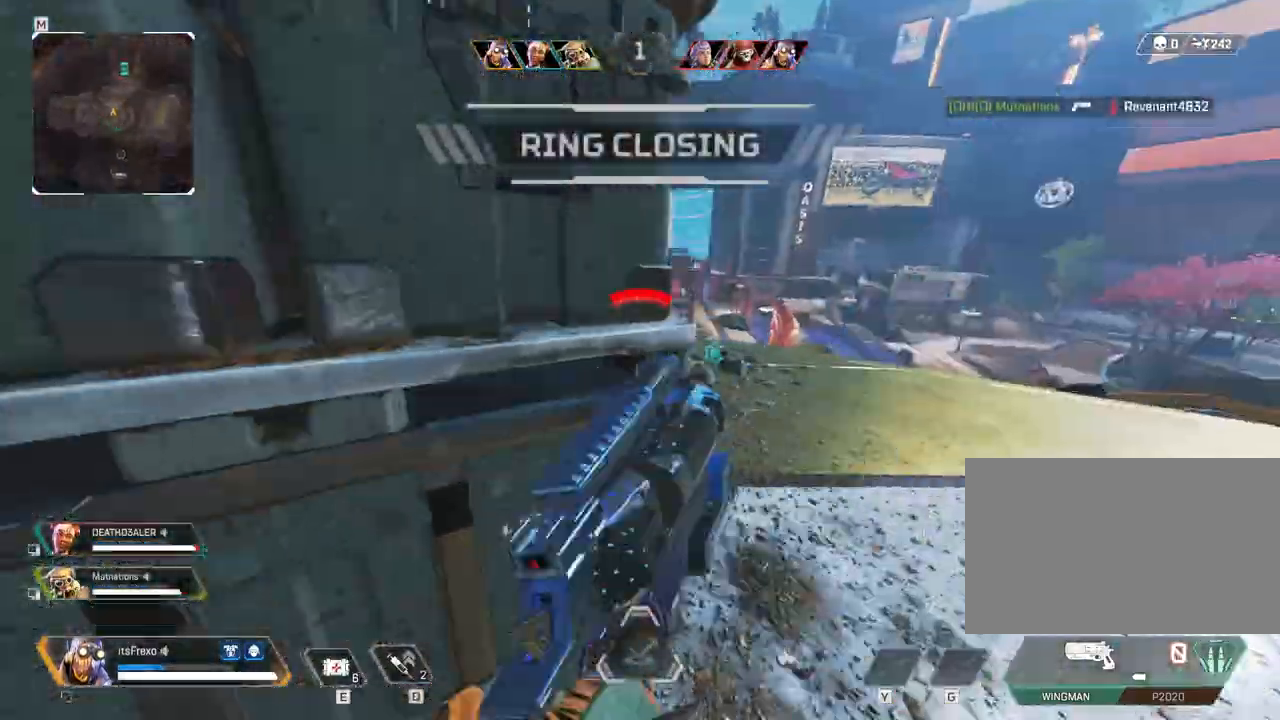
{"keys": ["d", "shift", "w"], "mouse": [], "events": [[50, "shift", "down"]]}
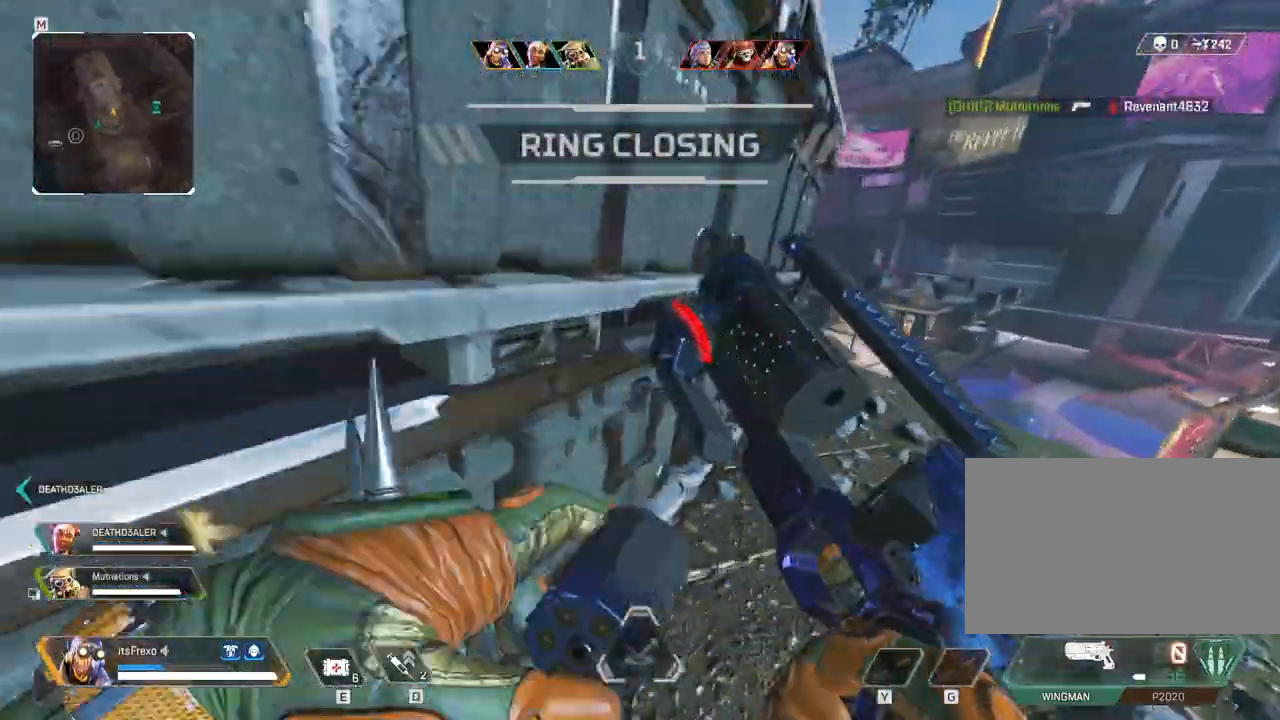
{"keys": ["d"], "mouse": [], "events": [[350, "shift", "up"], [483, "w", "up"]]}
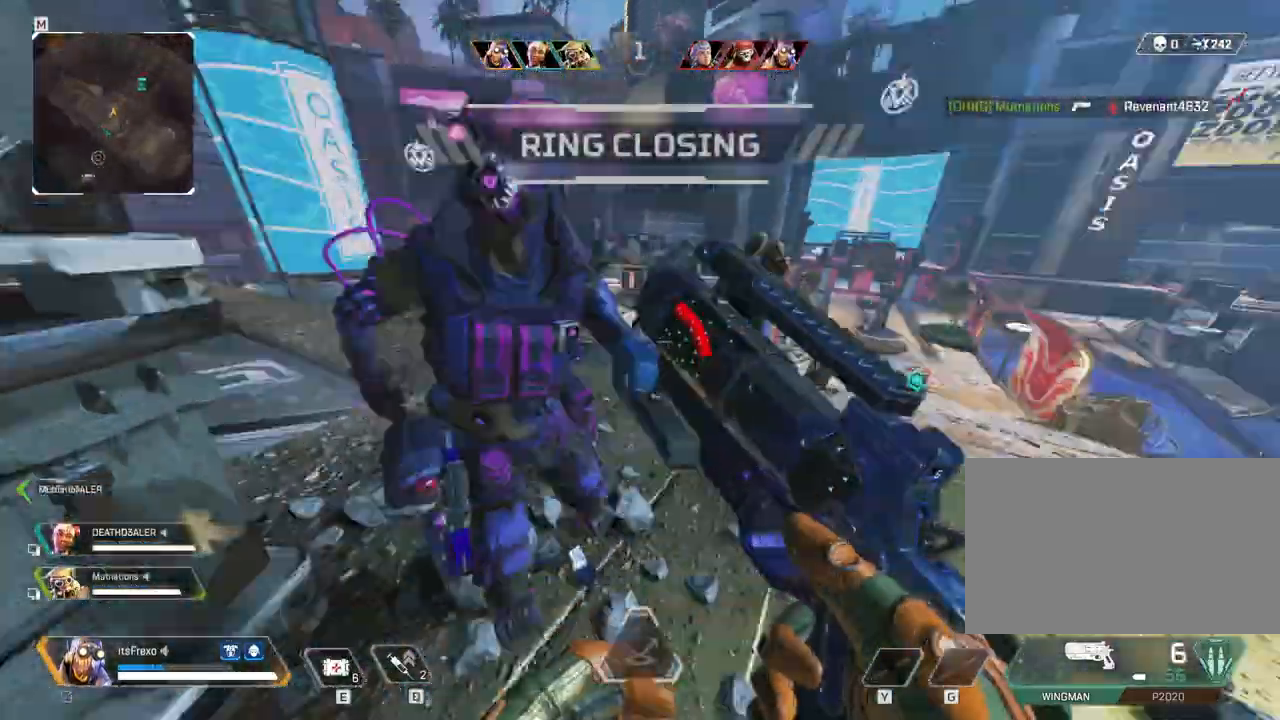
{"keys": ["s"], "mouse": ["left"], "events": [[100, "s", "down"], [400, "d", "up"], [450, "mouse_left", "down"]]}
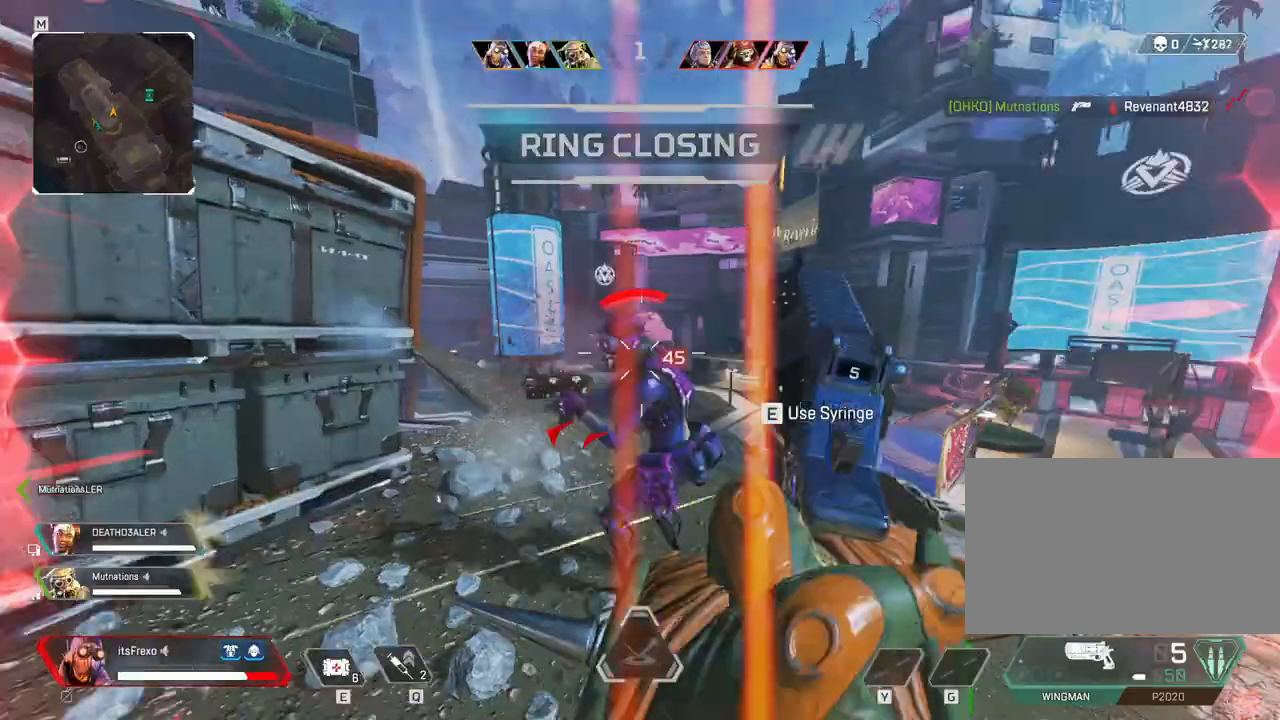
{"keys": ["a"], "mouse": ["left"], "events": [[50, "d", "down"], [50, "mouse_left", "up"], [233, "s", "up"], [383, "a", "down"], [383, "d", "up"], [450, "mouse_left", "down"]]}
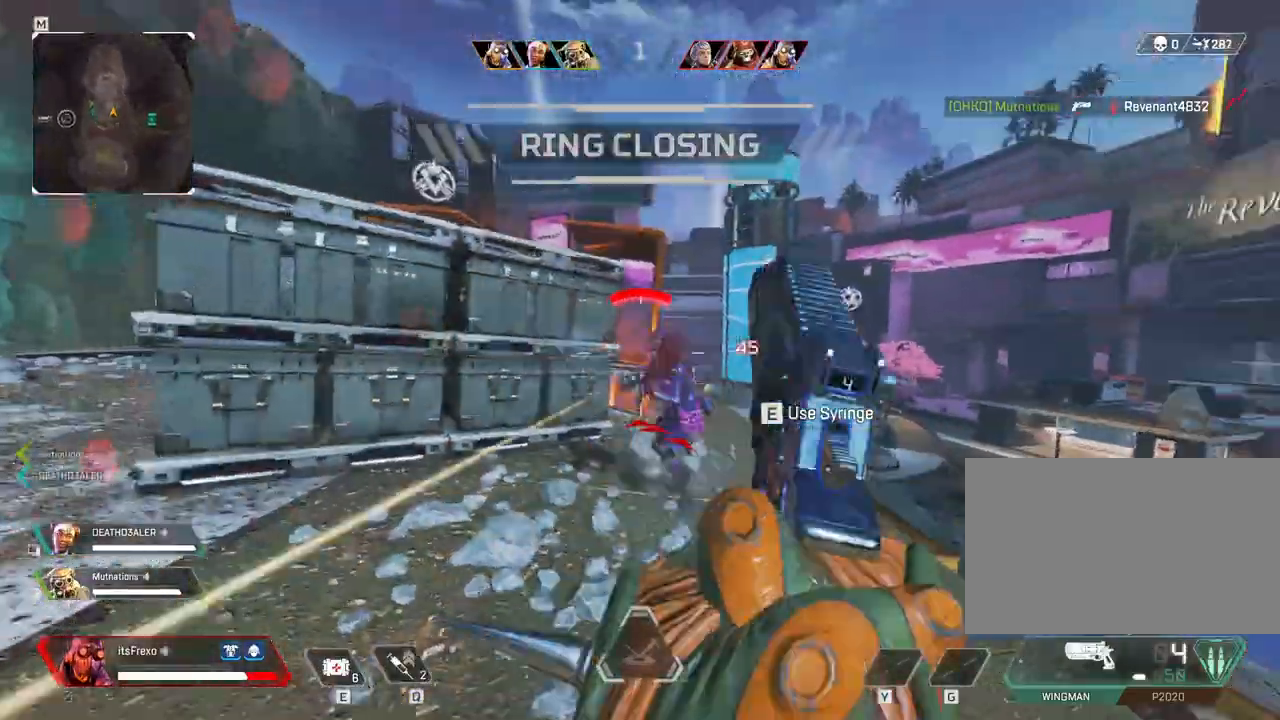
{"keys": ["a"], "mouse": ["left"], "events": [[50, "mouse_left", "up"], [100, "a", "up"], [100, "d", "down"], [383, "a", "down"], [383, "d", "up"], [433, "mouse_left", "down"]]}
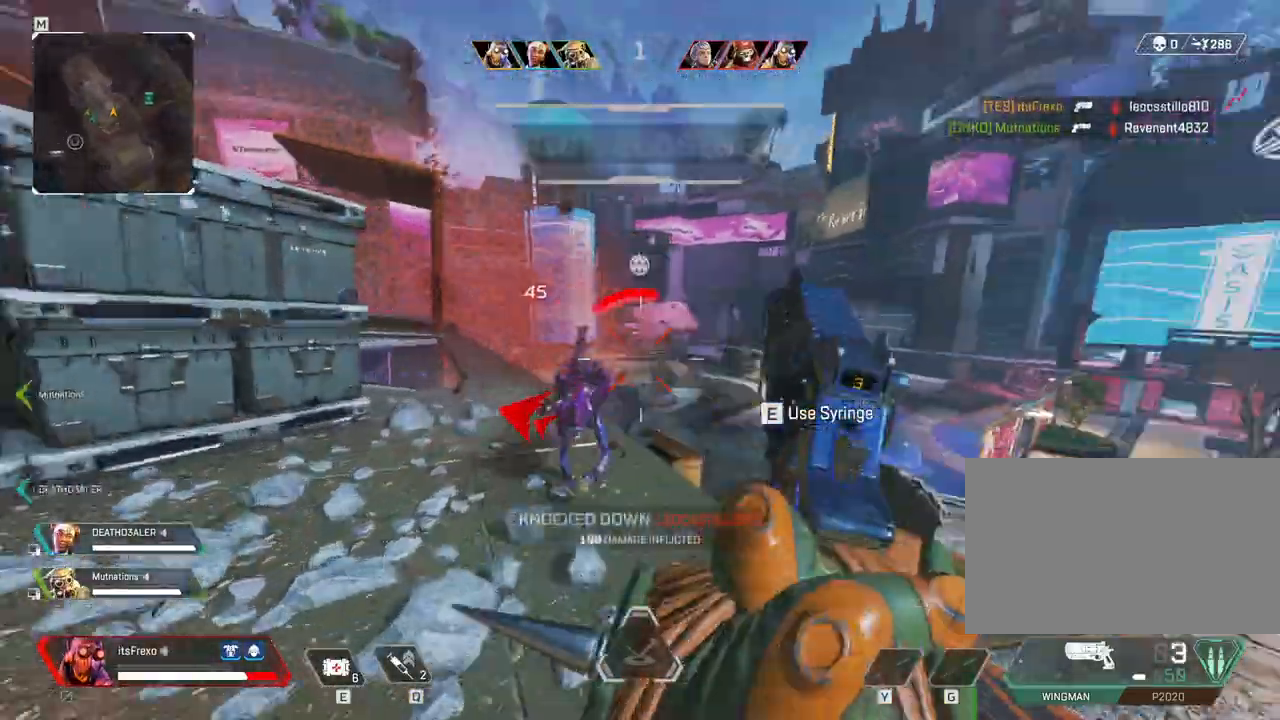
{"keys": ["shift", "w"], "mouse": [], "events": [[33, "mouse_left", "up"], [200, "a", "up"], [200, "w", "down"], [250, "r", "down"], [300, "r", "up"], [400, "shift", "down"]]}